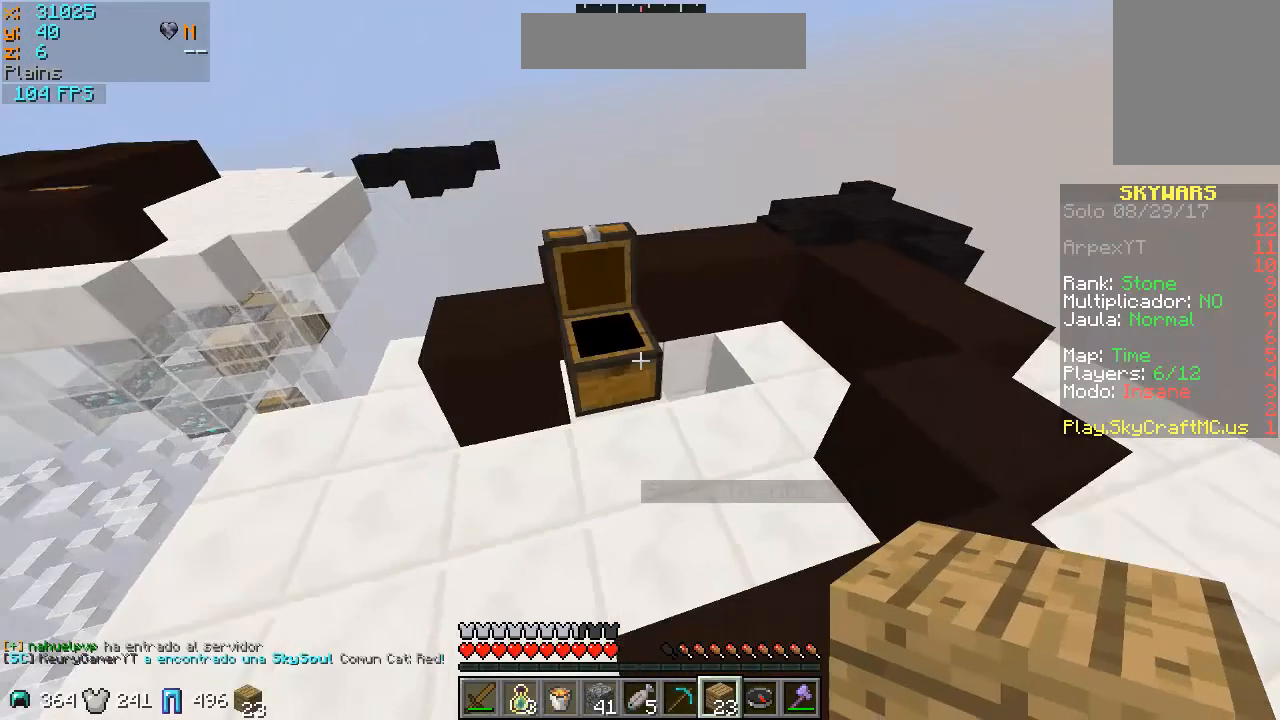
Gameplay with keyboard and mouse; each line is a JSON object with the keys and mouse buttons held at the frame after it. "events" lists presses ("down") and releases ("up") of "a", "d", "s", "w", "mouse_left" and "mouse_right" between this image and that frame as [ms after this image, input, new state], when the widget could be followed in between. "mouse_left", "mouse_right" = the "left", "right" buttons of the "mouse" list. No other keys are recorded. Fast repeated clicks can show as one long hold. Mouse movement is not recorded.
{"keys": ["w"], "mouse": [], "events": [[100, "a", "down"], [100, "w", "down"], [467, "a", "up"]]}
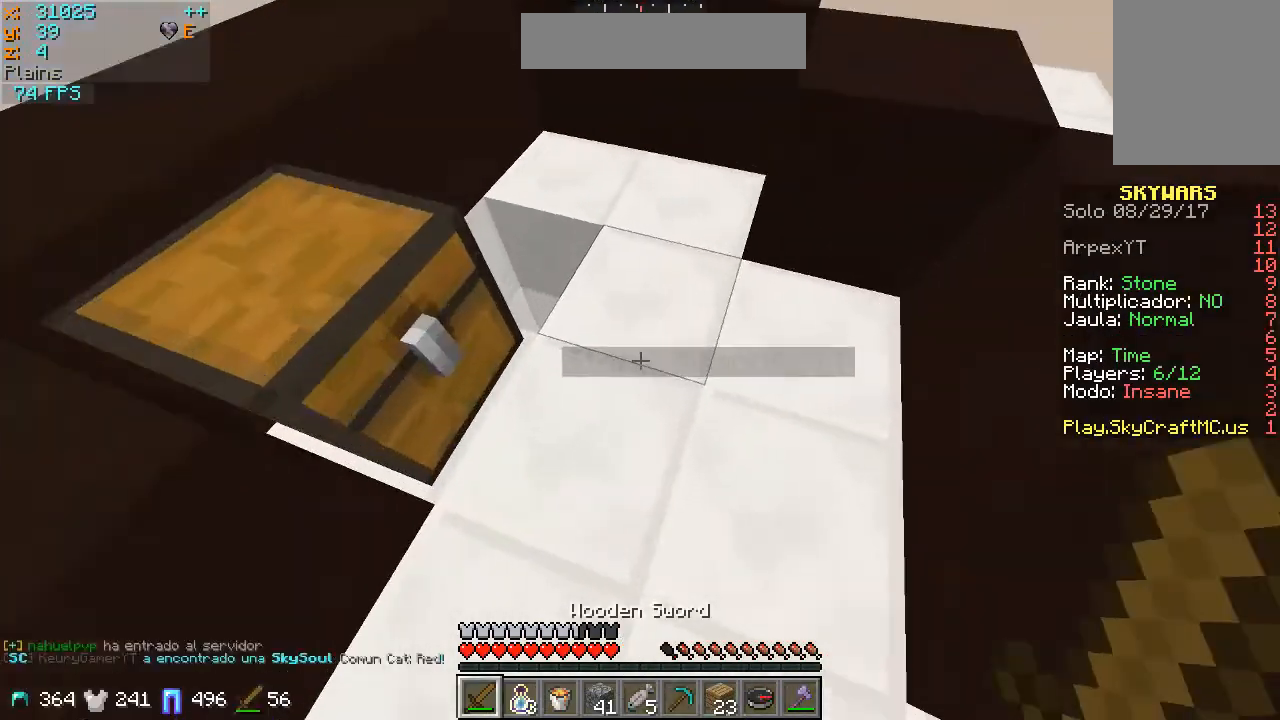
{"keys": ["a"], "mouse": [], "events": [[367, "a", "down"], [467, "w", "up"]]}
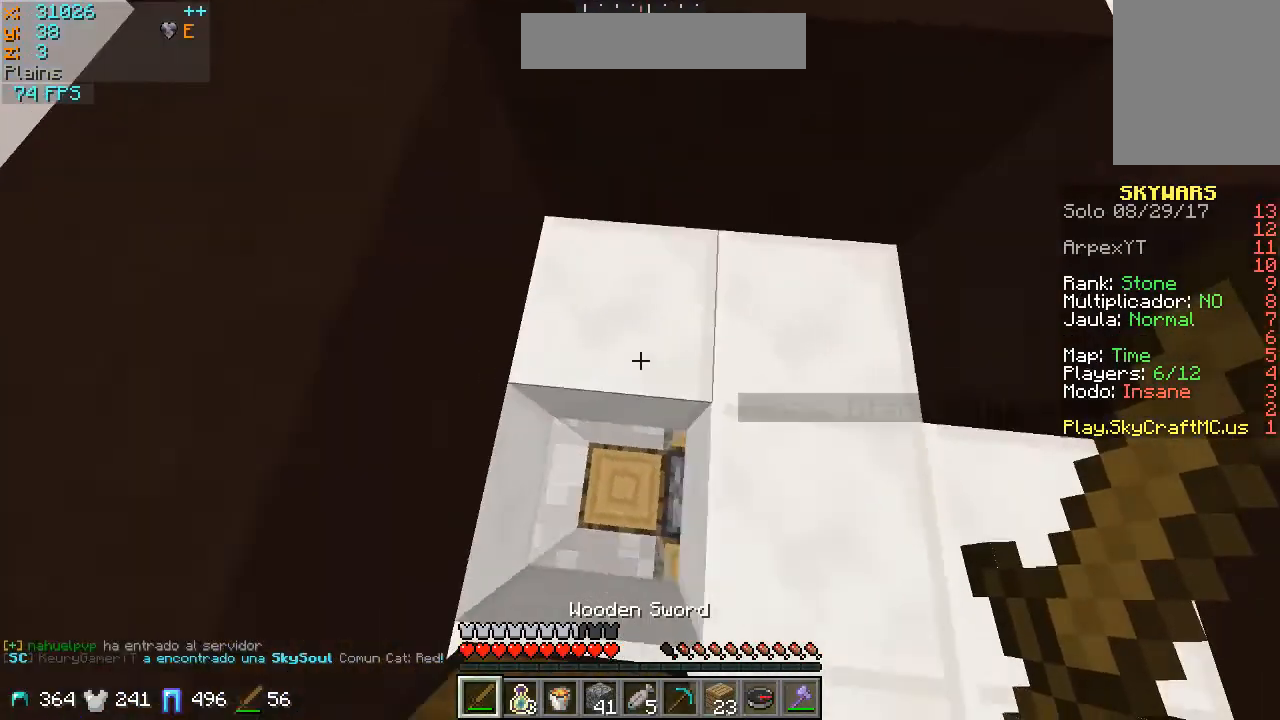
{"keys": [], "mouse": [], "events": [[67, "a", "up"]]}
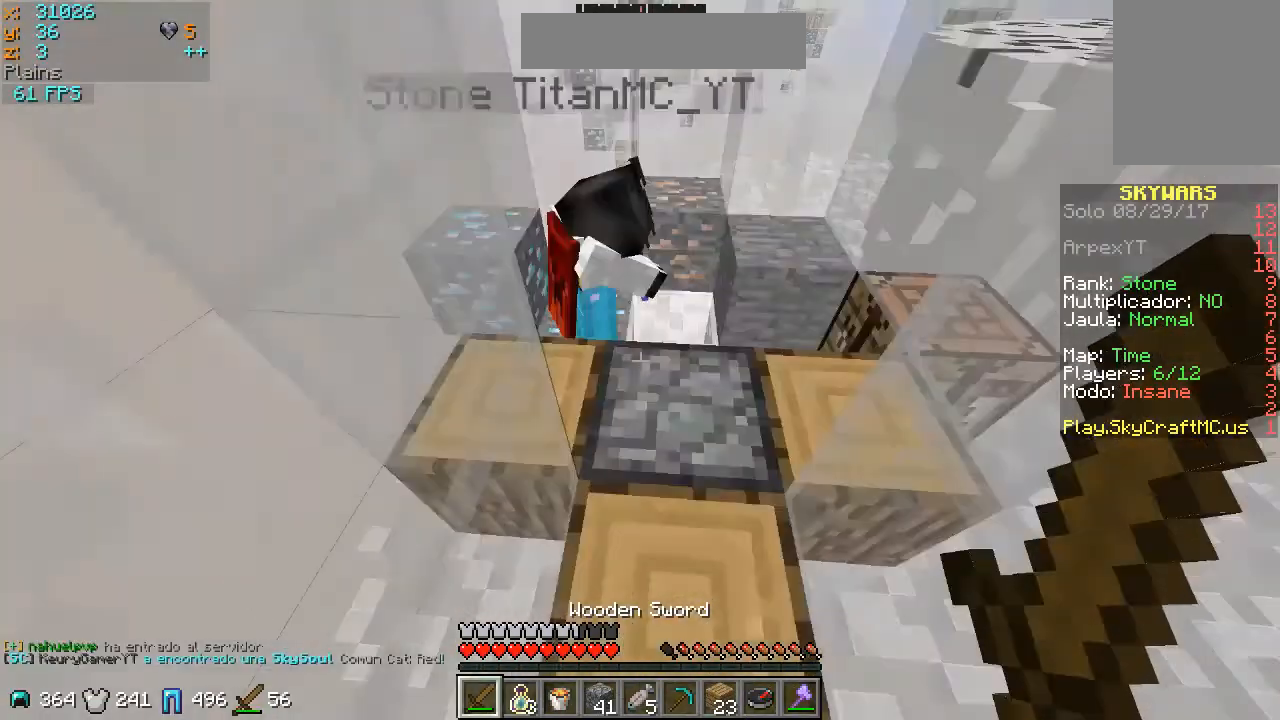
{"keys": ["w"], "mouse": [], "events": [[500, "w", "down"]]}
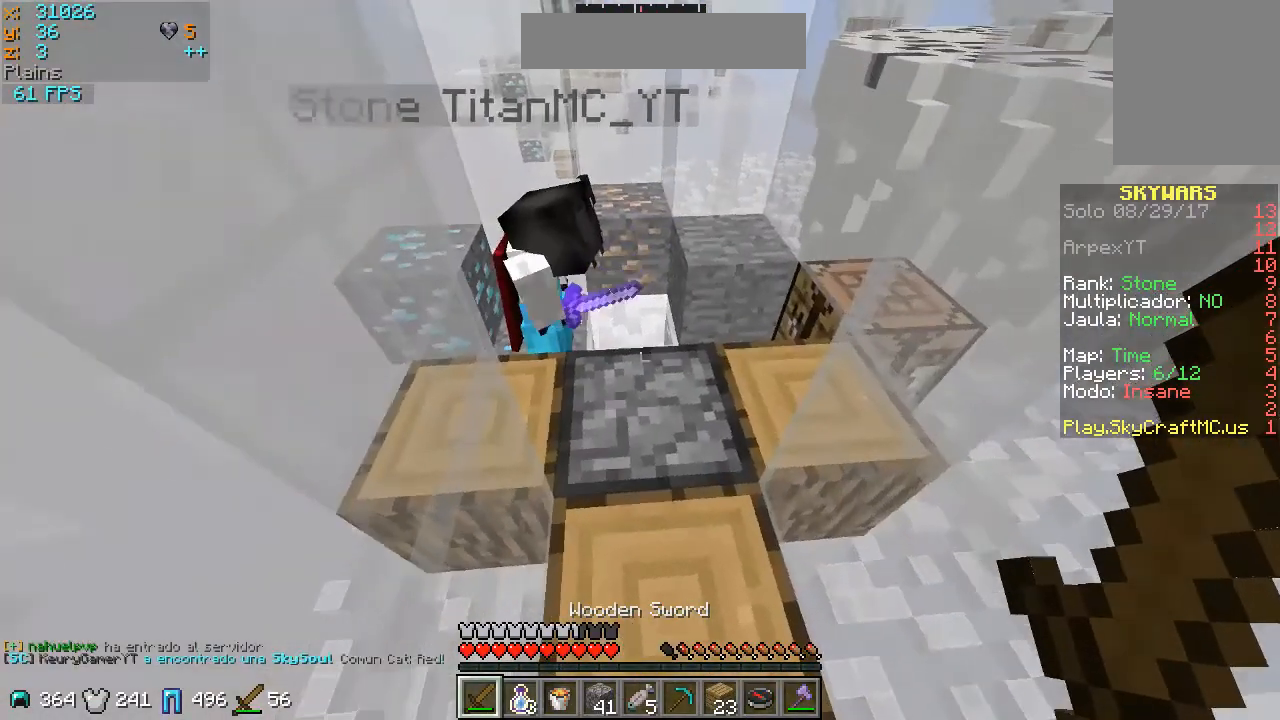
{"keys": ["d"], "mouse": [], "events": [[167, "d", "down"], [400, "w", "up"]]}
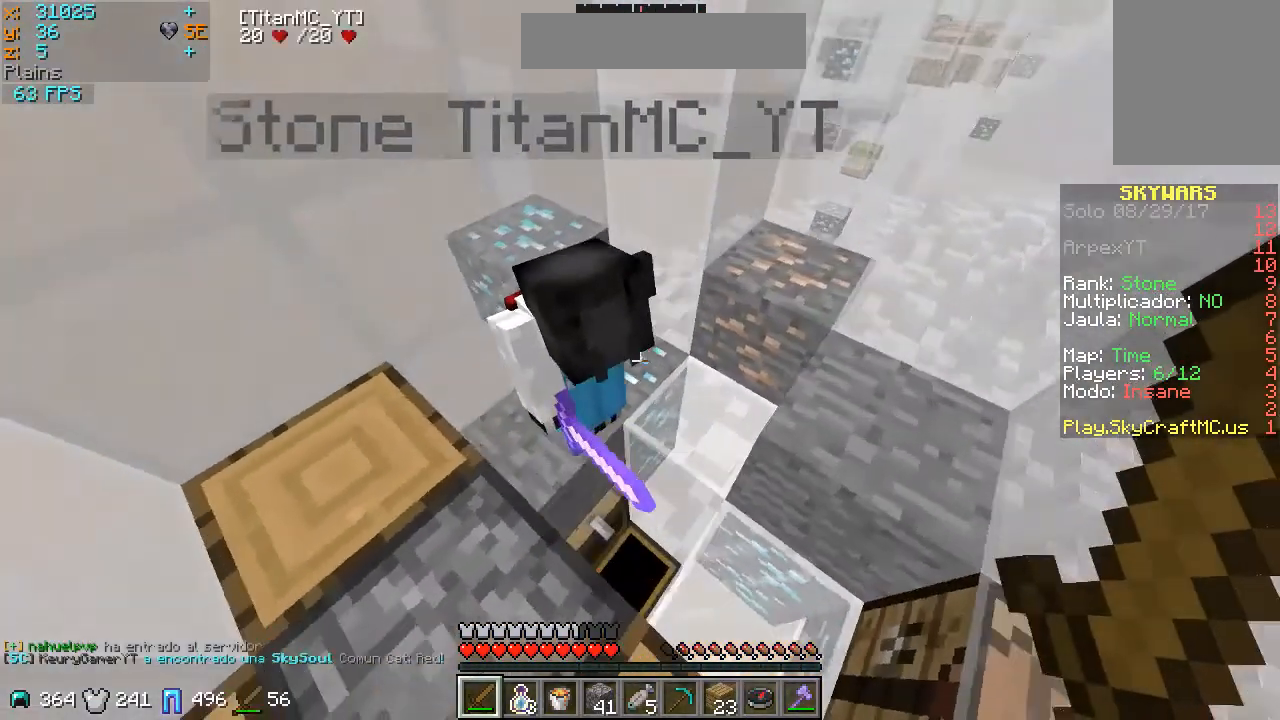
{"keys": [], "mouse": [], "events": [[33, "d", "up"], [133, "s", "down"], [333, "s", "up"]]}